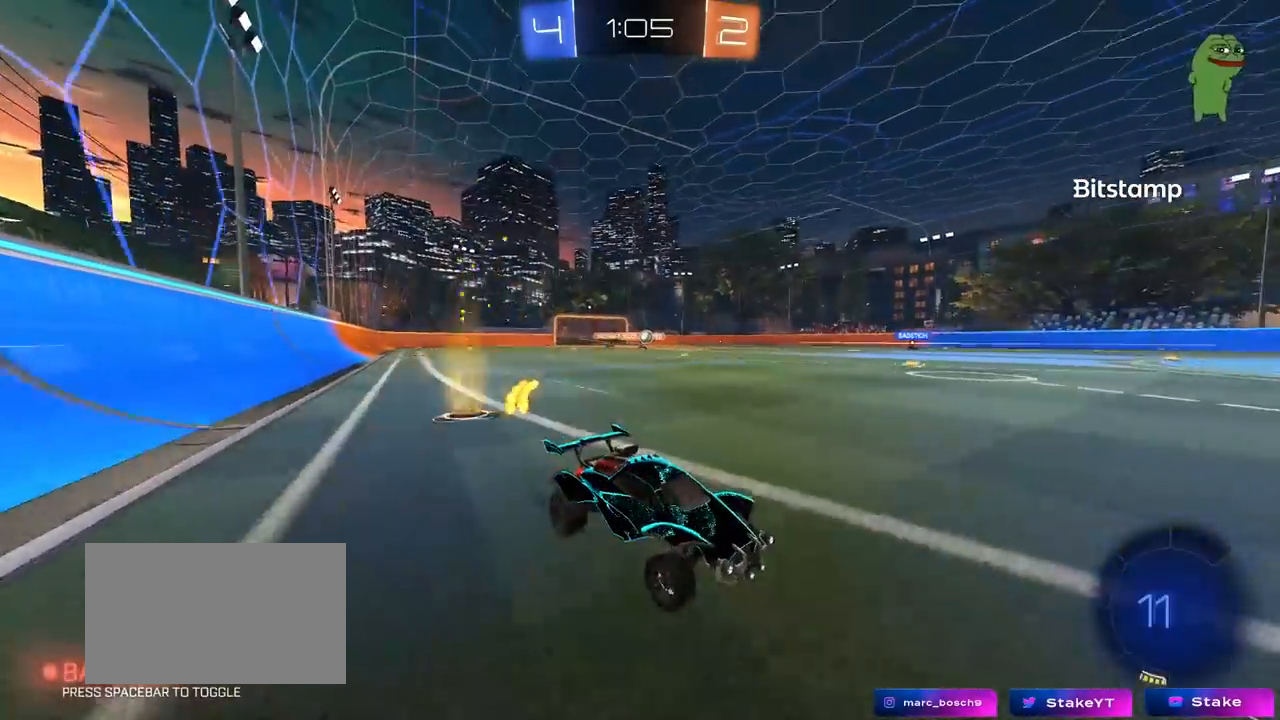
Gameplay with keyboard and mouse; each line is a JSON object with the keys and mouse buttons held at the frame after it. "events" lists presses ("down") and releases ("up") of "1", "2", "3", "4", "5", "a", "alt", "c", "caps_lock", "ctrl", "d", "e", "f", "g", "q", "r", "s", "shift", "space", "t", "tab", "v", "w", "x", "z", "mouse_left", "mouse_wheel" and "mouse_right" between this image and that frame as [ms after this image, input, new state], when the widget could be followed in between. "mouse_left", "mouse_wheel", "mouse_right" = the "left", "wheel", "right" buttons of the "mouse" list. No other keys are recorded. "wheel" means that the mouse wheel is clicked or scrolled. "mouse_move" is the direction in which the mouse moves at that frame (one of eight, or "still"), when it could be read.
{"keys": ["a", "w"], "mouse": [], "mouse_move": "still", "events": [[183, "a", "down"]]}
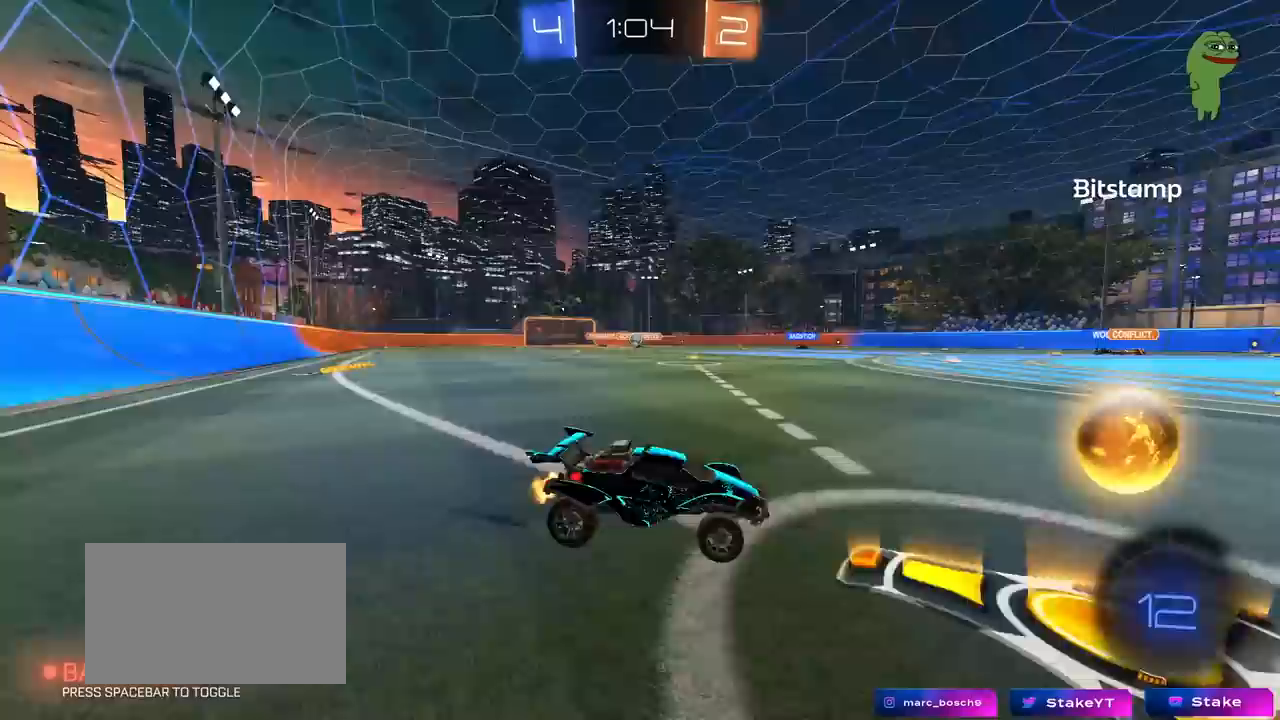
{"keys": ["w"], "mouse": [], "mouse_move": "still", "events": [[17, "shift", "down"], [67, "shift", "up"], [350, "a", "up"]]}
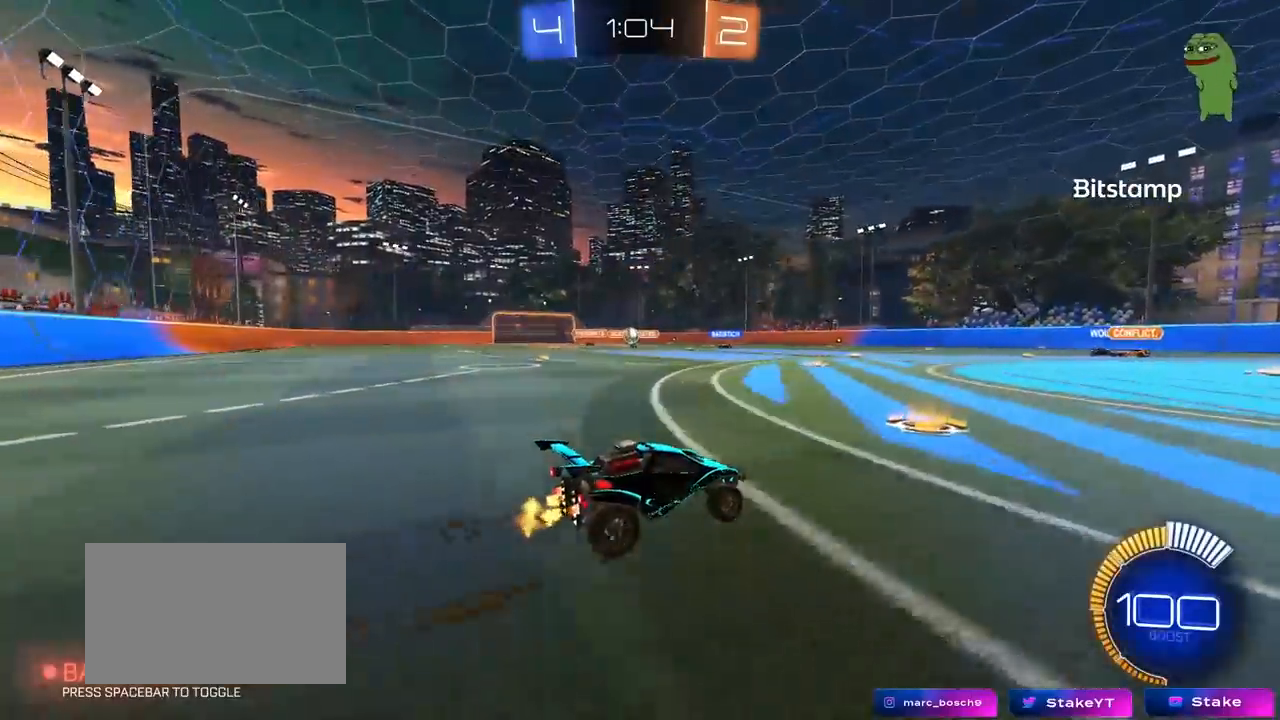
{"keys": [], "mouse": [], "mouse_move": "still", "events": [[83, "w", "up"], [217, "a", "down"], [217, "s", "down"], [450, "a", "up"], [500, "s", "up"]]}
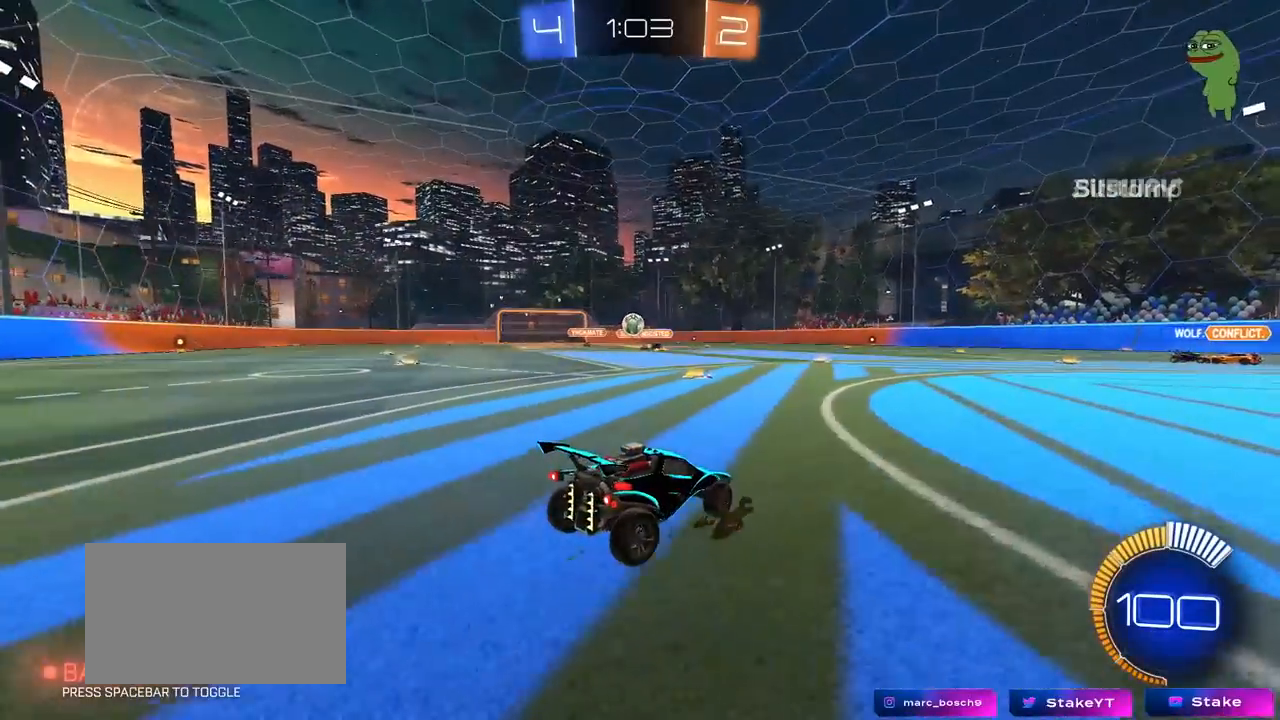
{"keys": ["d", "w"], "mouse": [], "mouse_move": "still", "events": [[133, "w", "down"], [417, "d", "down"]]}
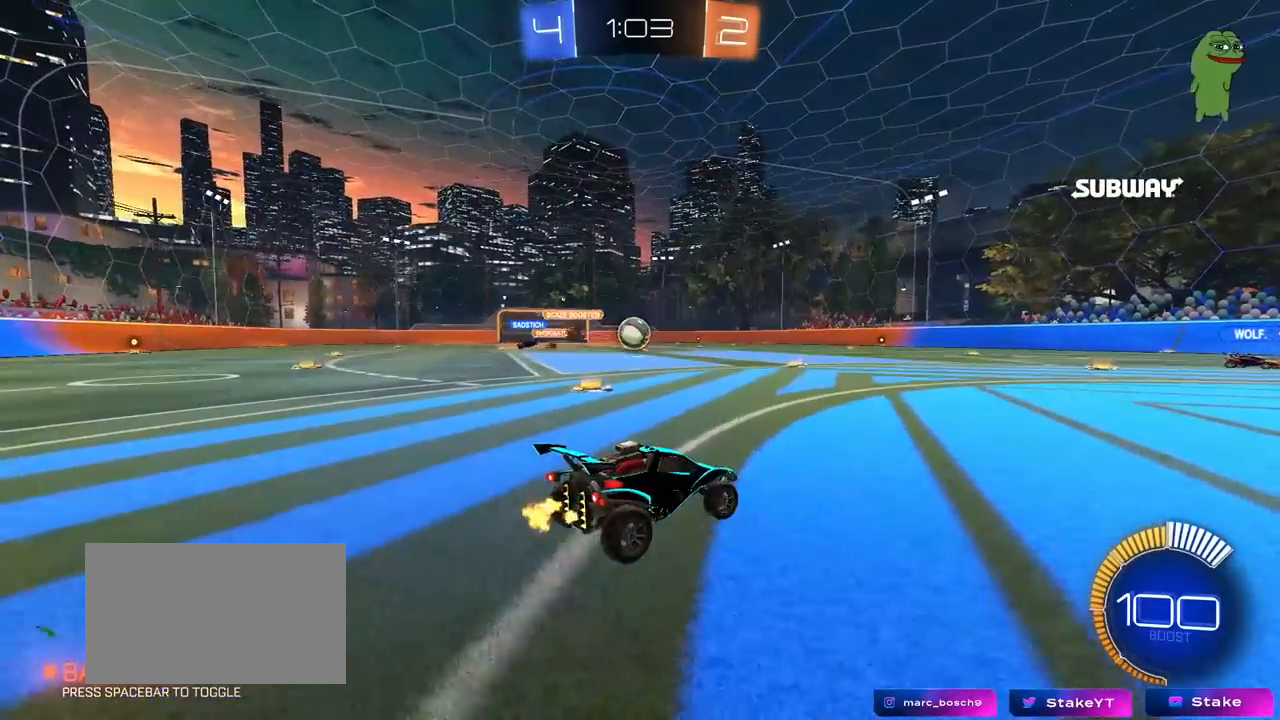
{"keys": ["a", "w"], "mouse": [], "mouse_move": "still", "events": [[17, "w", "up"], [67, "d", "up"], [117, "a", "down"], [150, "s", "down"], [250, "a", "up"], [250, "s", "up"], [383, "w", "down"], [433, "a", "down"]]}
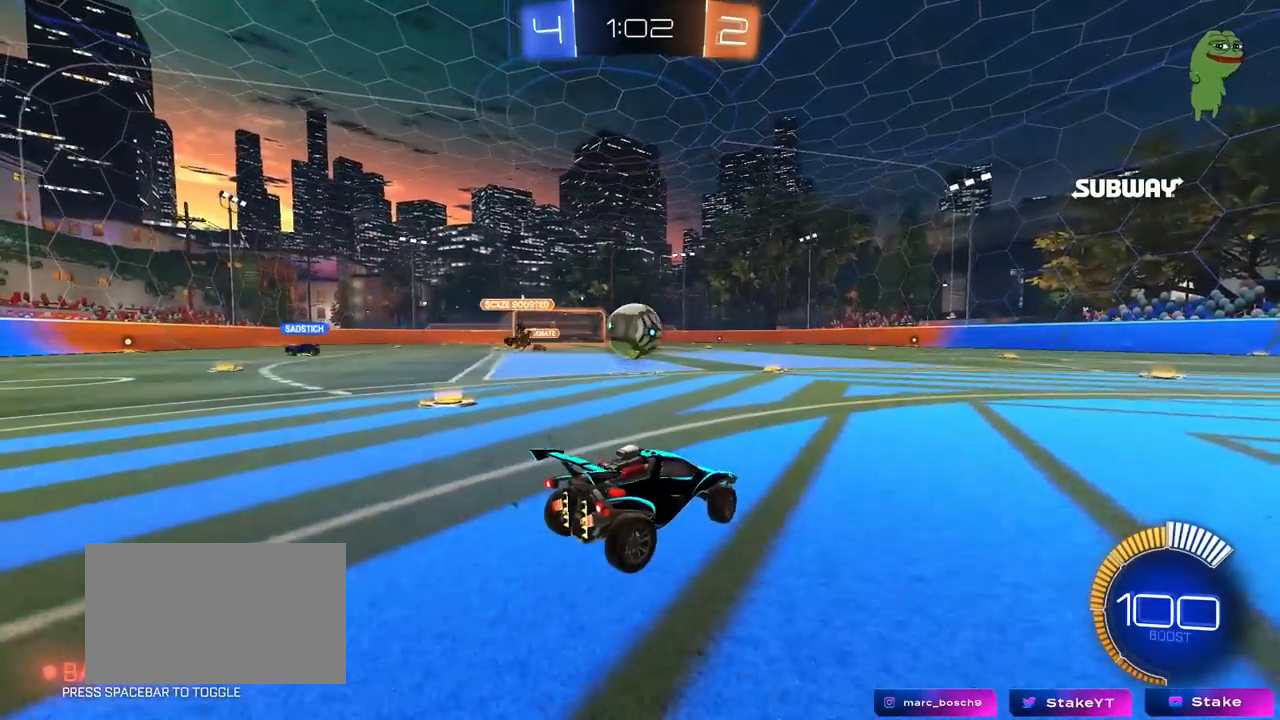
{"keys": ["a"], "mouse": [], "mouse_move": "down-right", "events": [[83, "a", "up"], [133, "w", "up"], [267, "a", "down"], [267, "s", "down"], [317, "mouse_right", "down"], [350, "a", "up"], [350, "mouse_right", "up"], [350, "s", "up"], [500, "a", "down"]]}
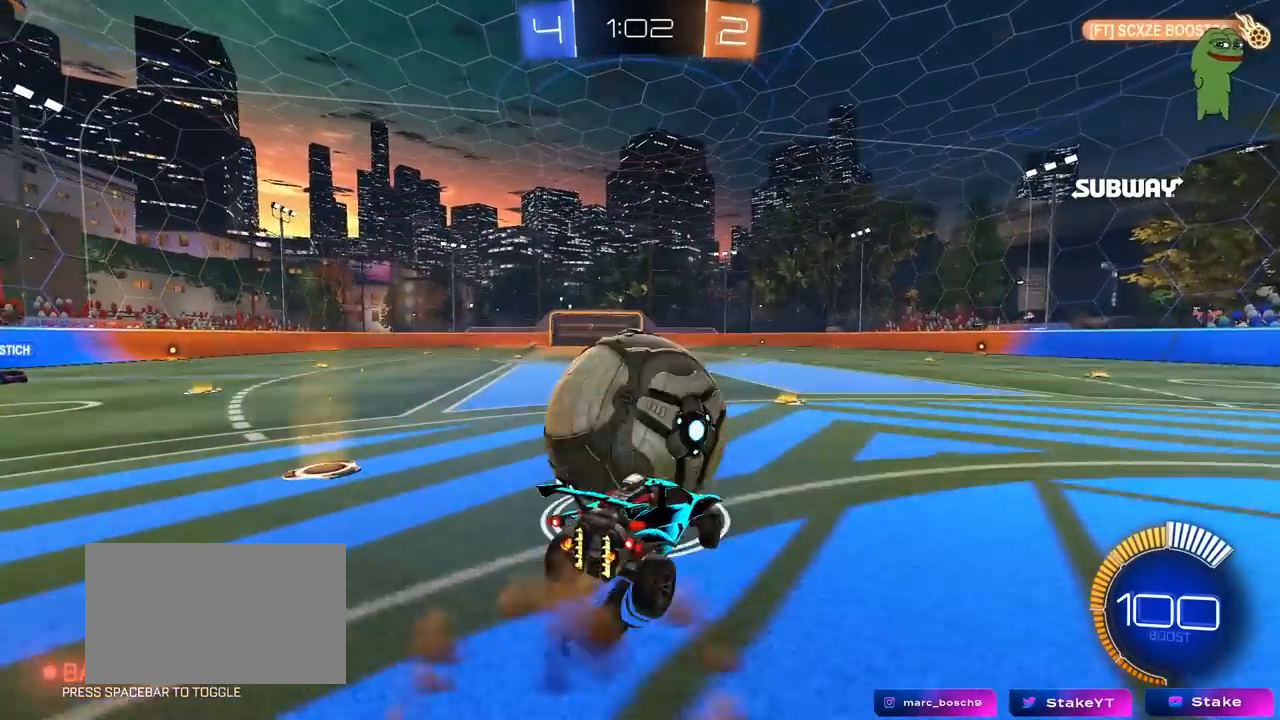
{"keys": ["a", "s"], "mouse": [], "mouse_move": "still", "events": [[50, "w", "down"], [83, "mouse_left", "down"], [183, "a", "up"], [183, "w", "up"], [233, "mouse_left", "up"], [333, "shift", "down"], [367, "a", "down"], [417, "s", "down"], [417, "shift", "up"]]}
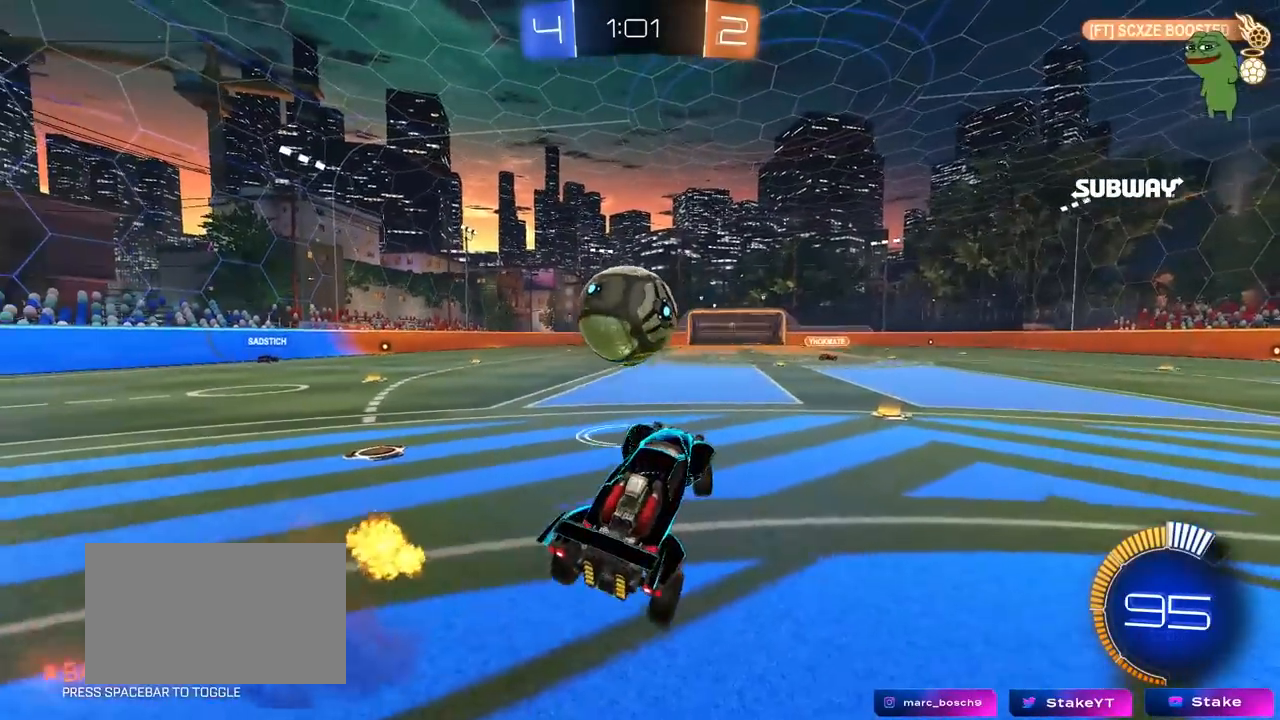
{"keys": ["a", "w"], "mouse": ["left"], "mouse_move": "still", "events": [[17, "a", "up"], [17, "s", "up"], [100, "d", "down"], [150, "d", "up"], [150, "w", "down"], [250, "mouse_left", "down"], [250, "mouse_right", "down"], [383, "a", "down"], [383, "mouse_right", "up"]]}
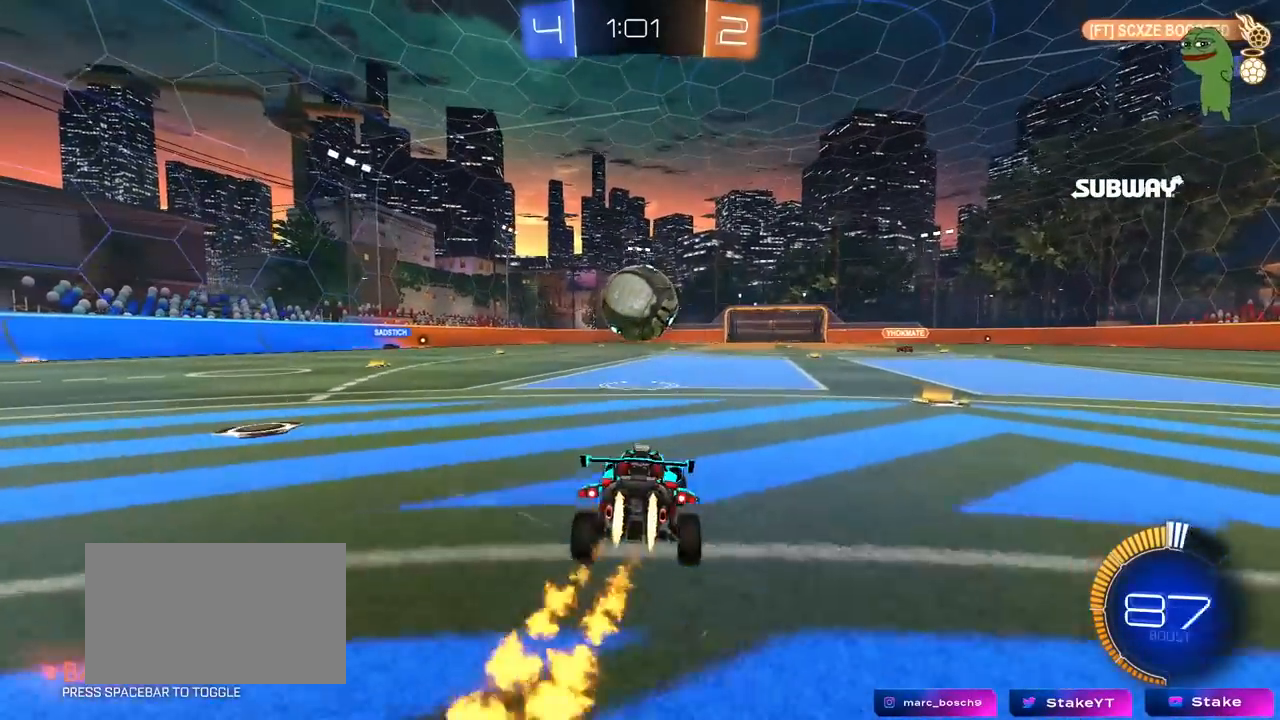
{"keys": ["w"], "mouse": ["left"], "mouse_move": "still", "events": [[33, "a", "up"], [133, "d", "down"], [217, "d", "up"]]}
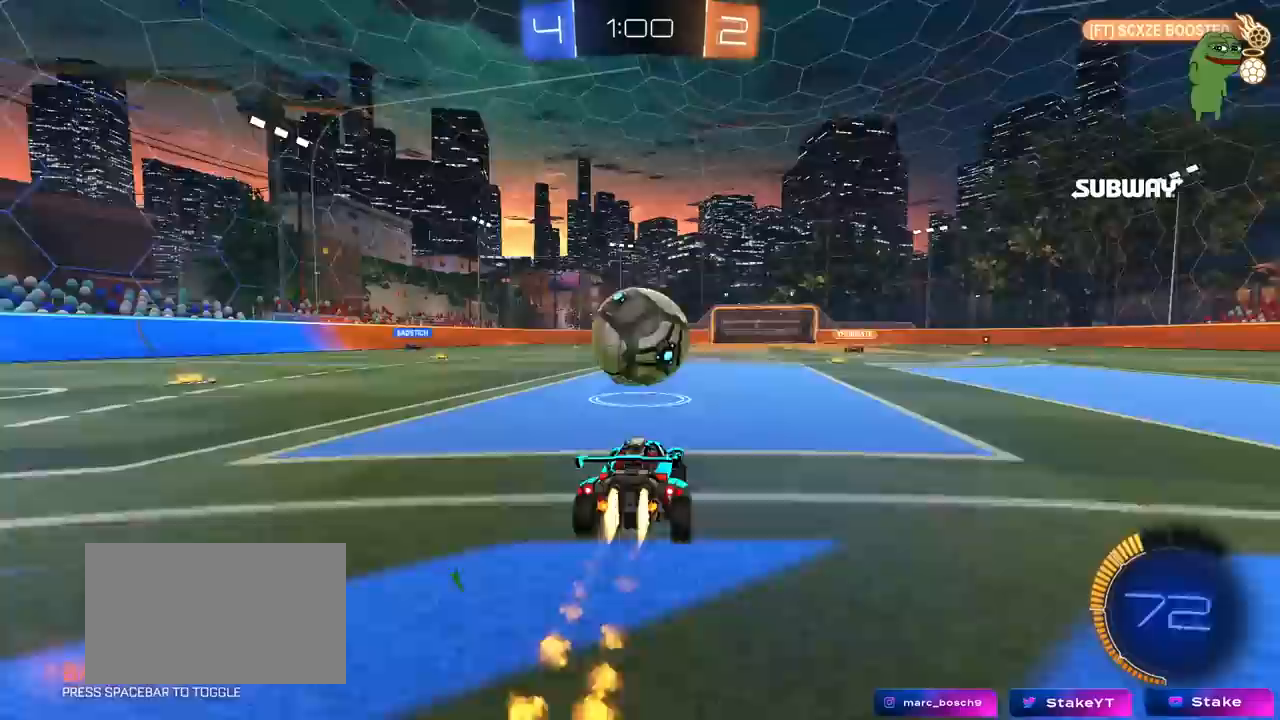
{"keys": [], "mouse": ["left"], "mouse_move": "still", "events": [[50, "a", "down"], [50, "mouse_left", "up"], [133, "a", "up"], [183, "space", "down"], [233, "d", "down"], [233, "w", "up"], [333, "d", "up"], [367, "s", "down"], [367, "space", "up"], [417, "mouse_left", "down"], [417, "s", "up"]]}
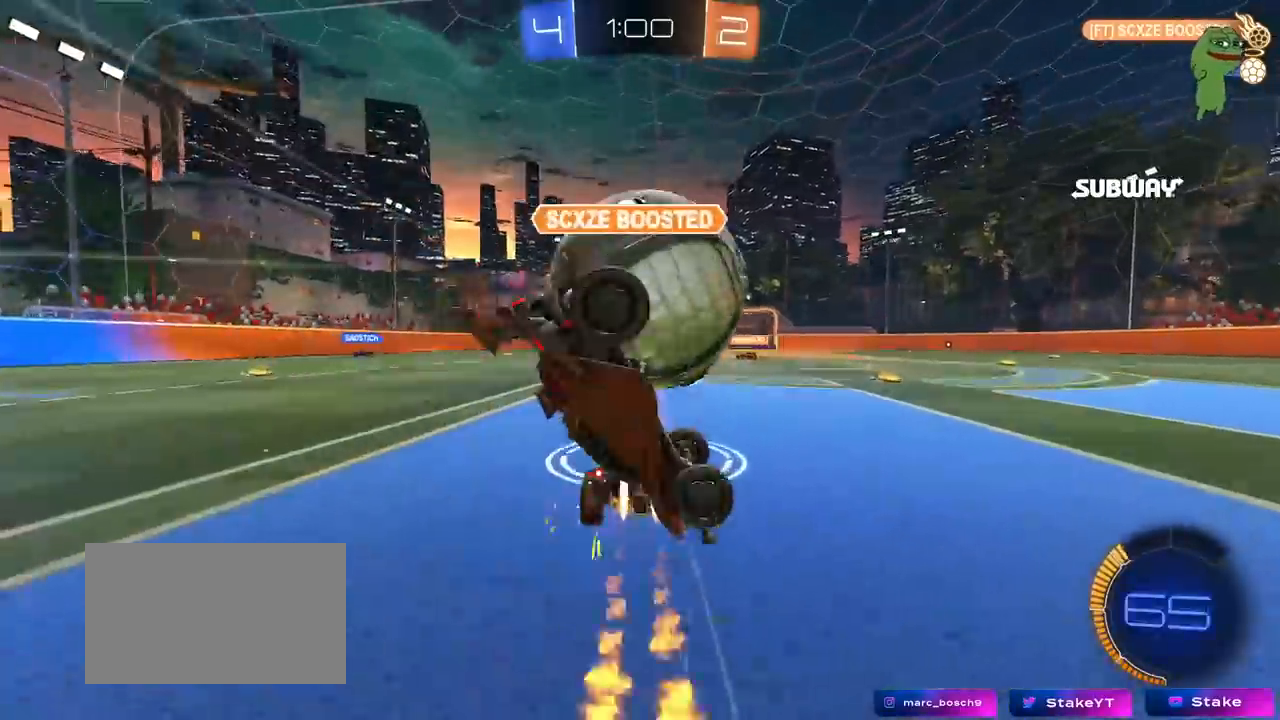
{"keys": ["d", "s"], "mouse": [], "mouse_move": "still", "events": [[117, "w", "down"], [250, "mouse_left", "up"], [250, "w", "up"], [350, "a", "down"], [350, "s", "down"], [400, "a", "up"], [400, "d", "down"]]}
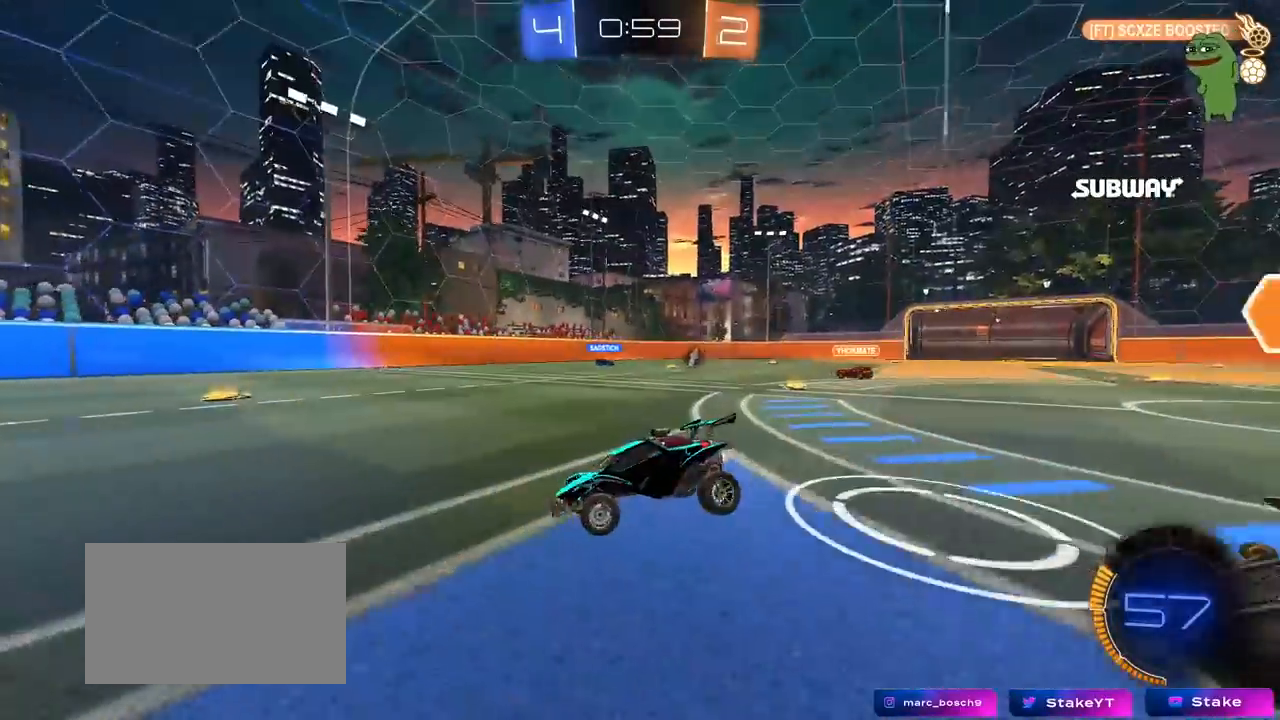
{"keys": [], "mouse": [], "mouse_move": "still", "events": [[33, "s", "up"], [217, "d", "up"], [267, "s", "down"], [267, "space", "down"], [317, "a", "down"], [400, "space", "up"], [450, "a", "up"], [500, "s", "up"]]}
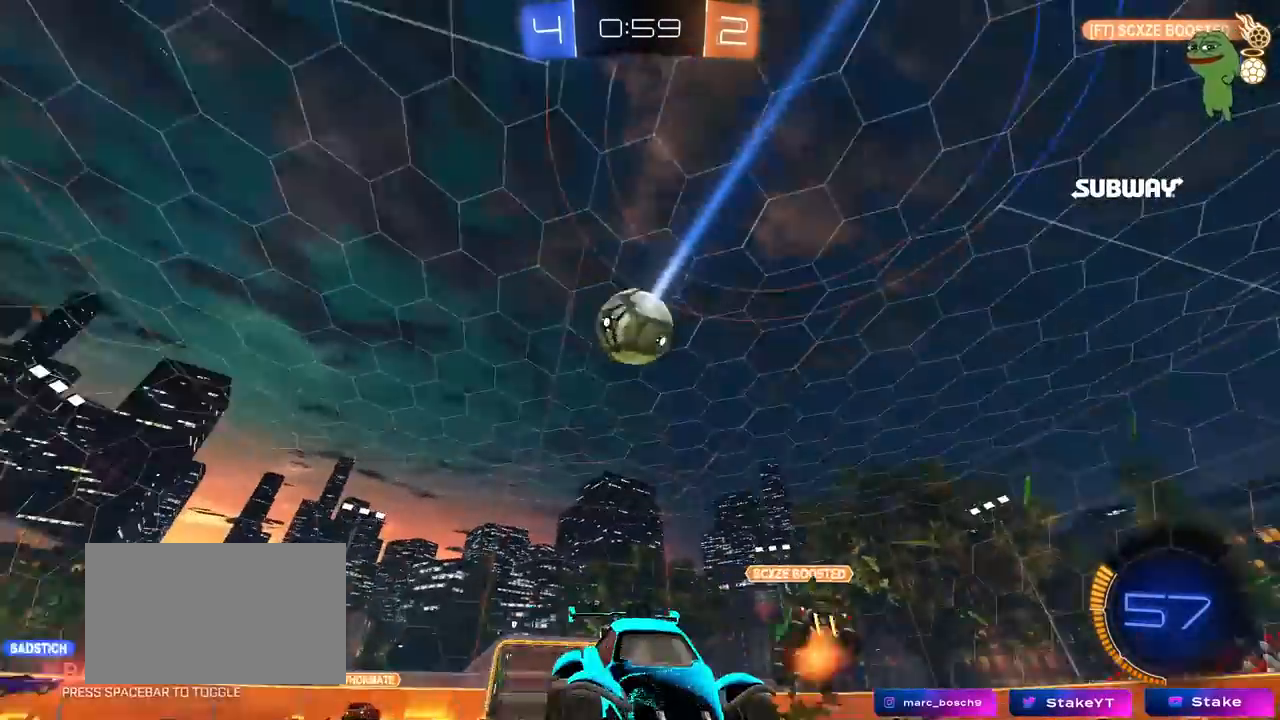
{"keys": ["a", "s"], "mouse": [], "mouse_move": "still", "events": [[367, "a", "down"], [367, "s", "down"]]}
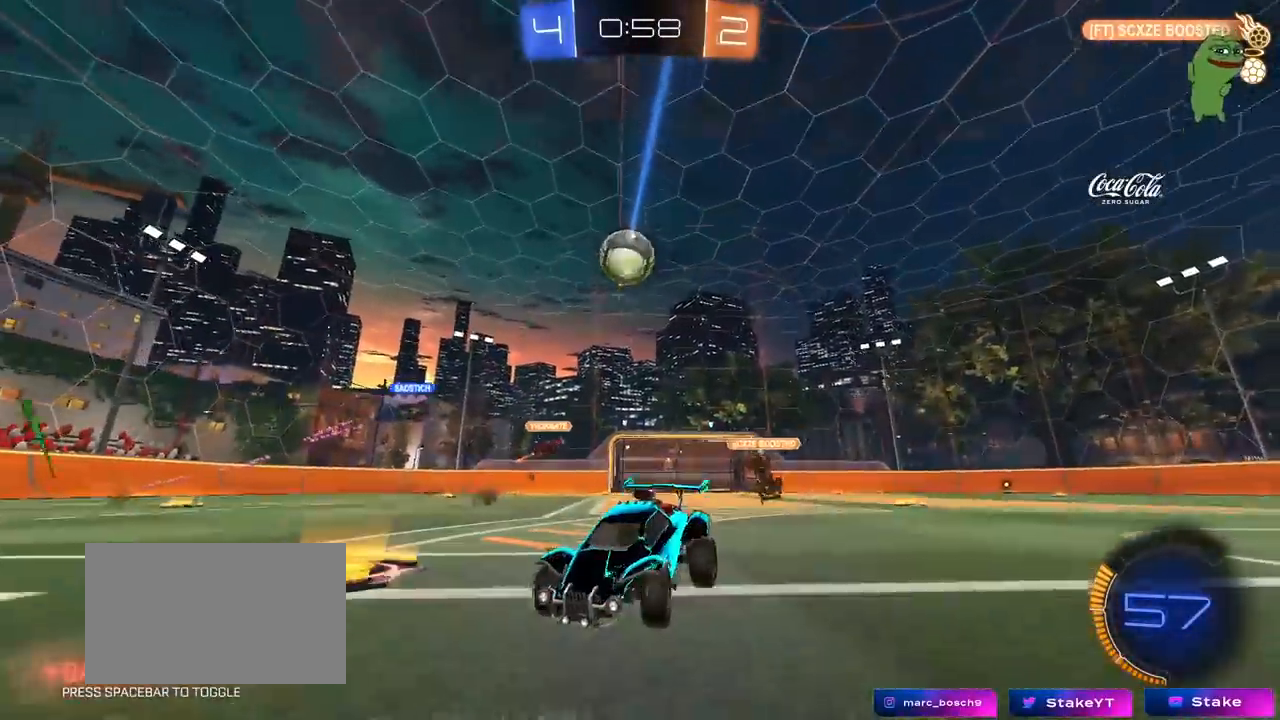
{"keys": ["d", "s"], "mouse": [], "mouse_move": "still", "events": [[250, "a", "up"], [383, "d", "down"]]}
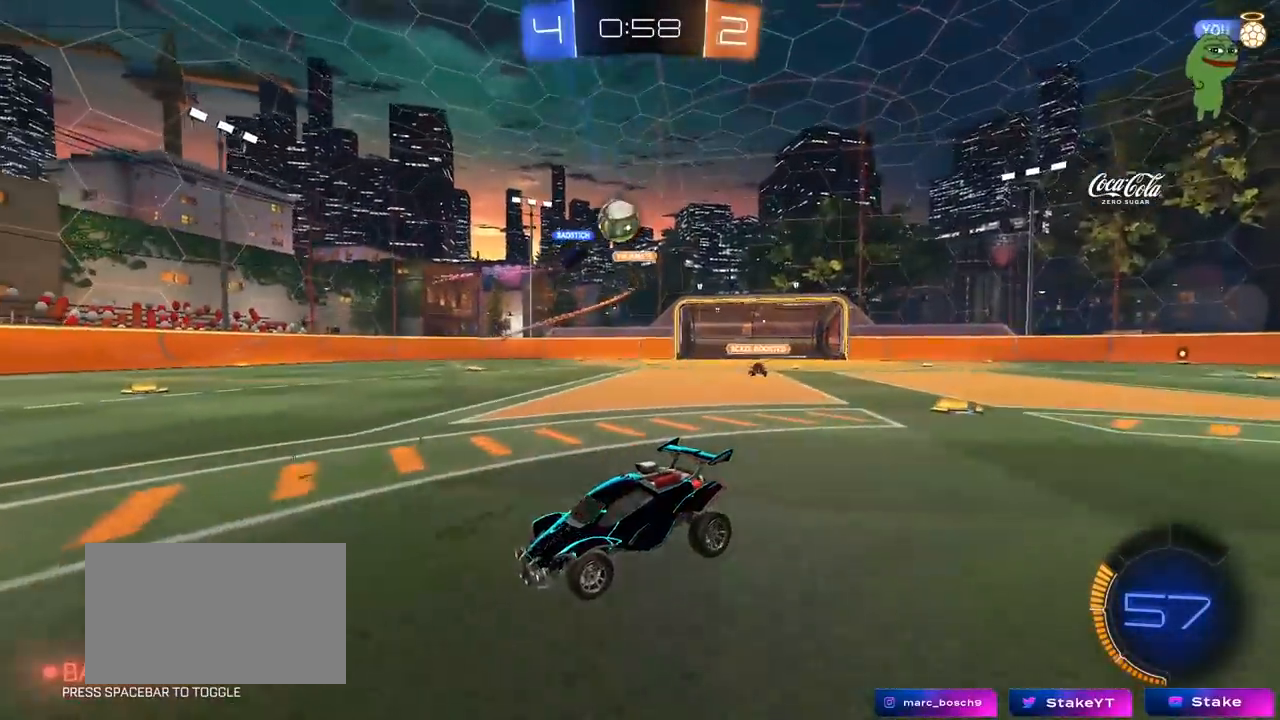
{"keys": [], "mouse": [], "mouse_move": "still", "events": [[83, "d", "up"], [350, "d", "down"], [400, "s", "up"], [450, "d", "up"]]}
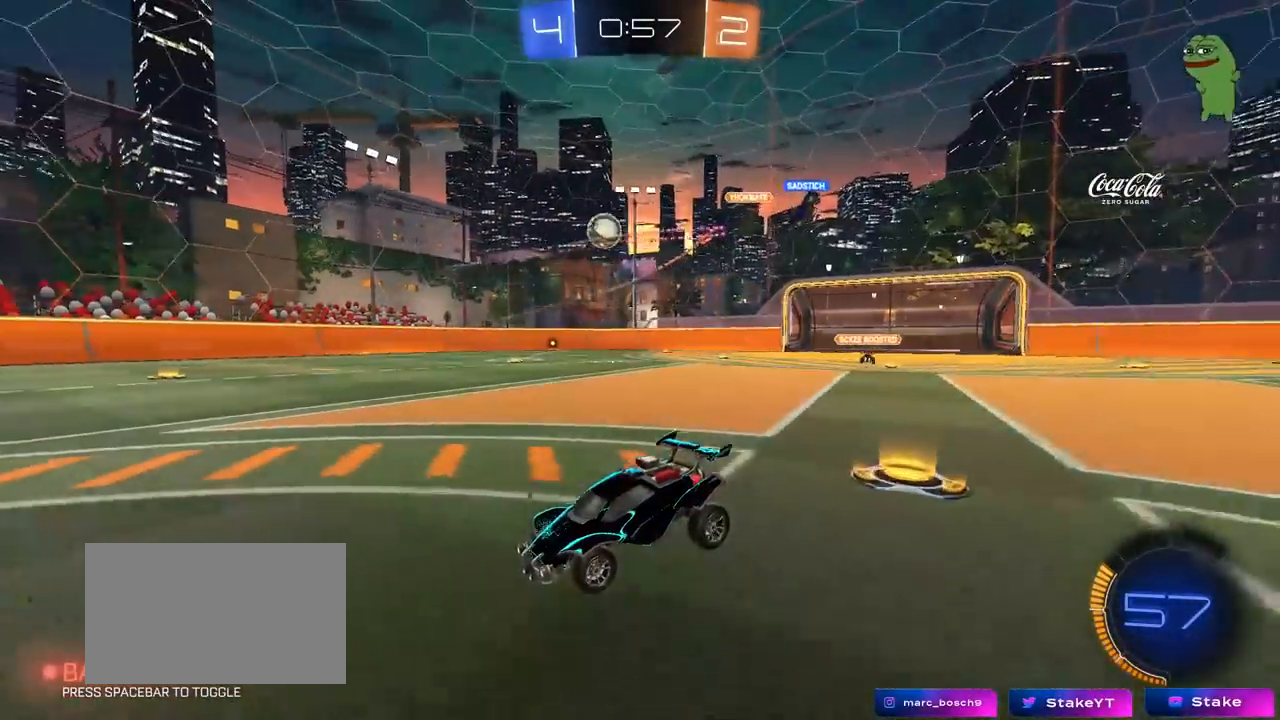
{"keys": ["d", "s"], "mouse": [], "mouse_move": "still", "events": [[100, "s", "down"], [133, "d", "down"], [283, "shift", "down"], [417, "shift", "up"]]}
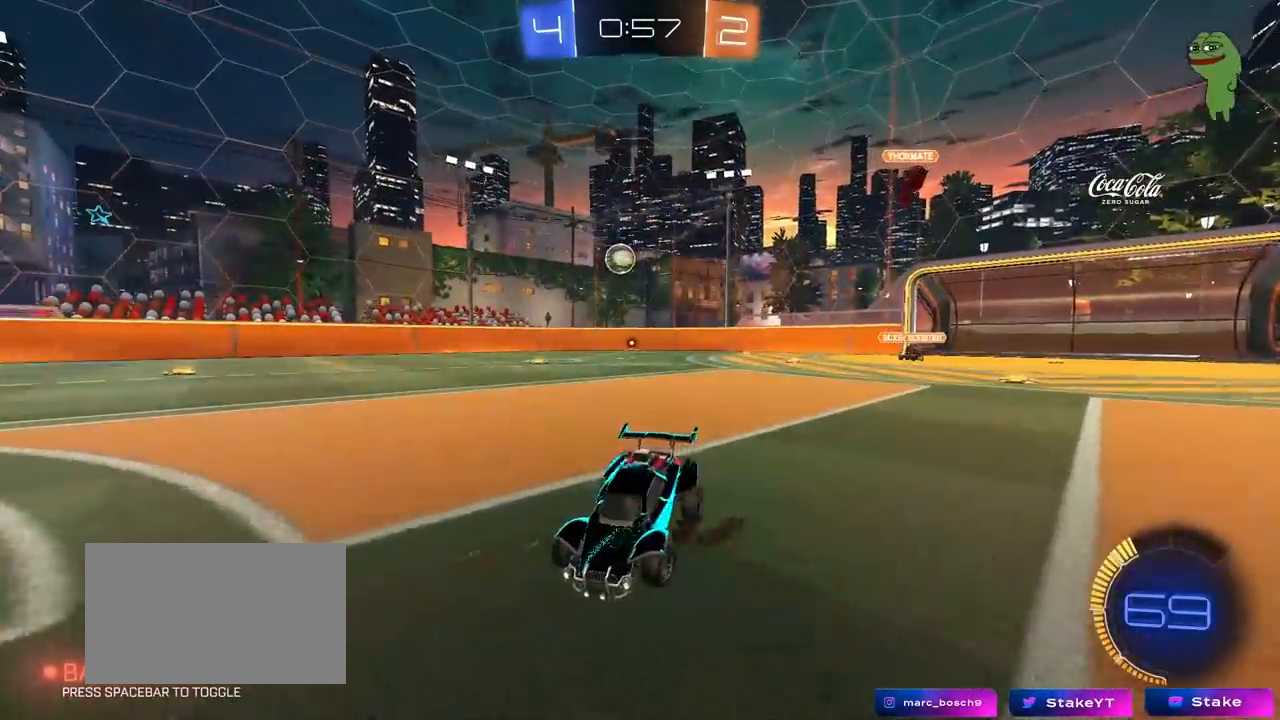
{"keys": ["d", "s"], "mouse": [], "mouse_move": "still", "events": [[100, "shift", "down"], [200, "shift", "up"]]}
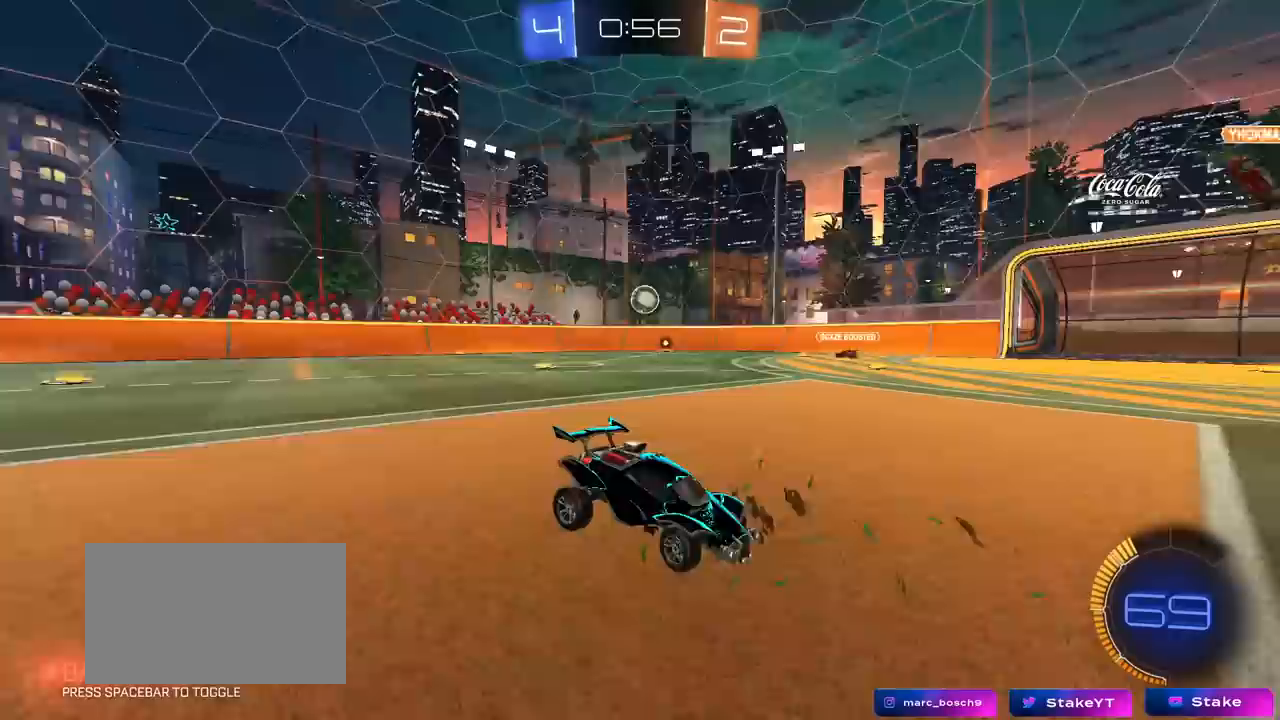
{"keys": [], "mouse": ["left"], "mouse_move": "still", "events": [[167, "d", "up"], [167, "mouse_right", "down"], [217, "mouse_right", "up"], [317, "mouse_right", "down"], [400, "mouse_left", "down"], [500, "mouse_right", "up"], [500, "s", "up"]]}
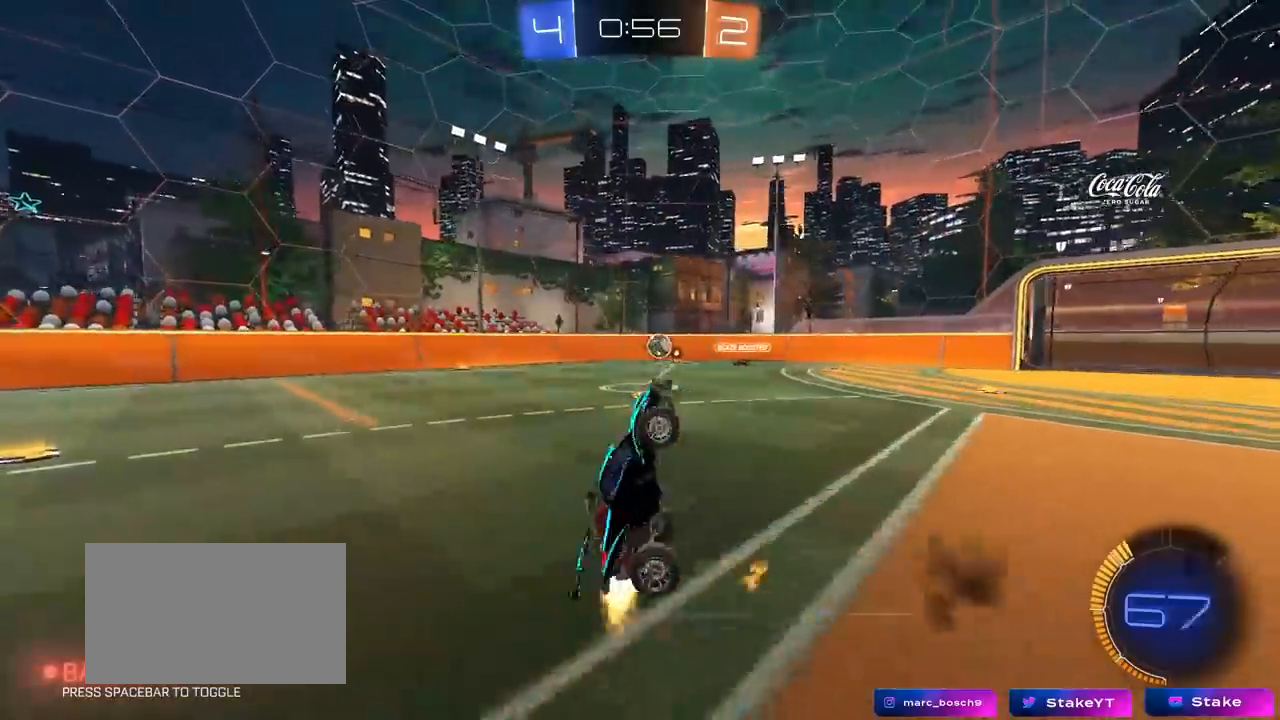
{"keys": ["a", "shift", "space", "w"], "mouse": ["left"], "mouse_move": "still", "events": [[50, "shift", "down"], [100, "a", "down"], [150, "w", "down"], [383, "space", "down"]]}
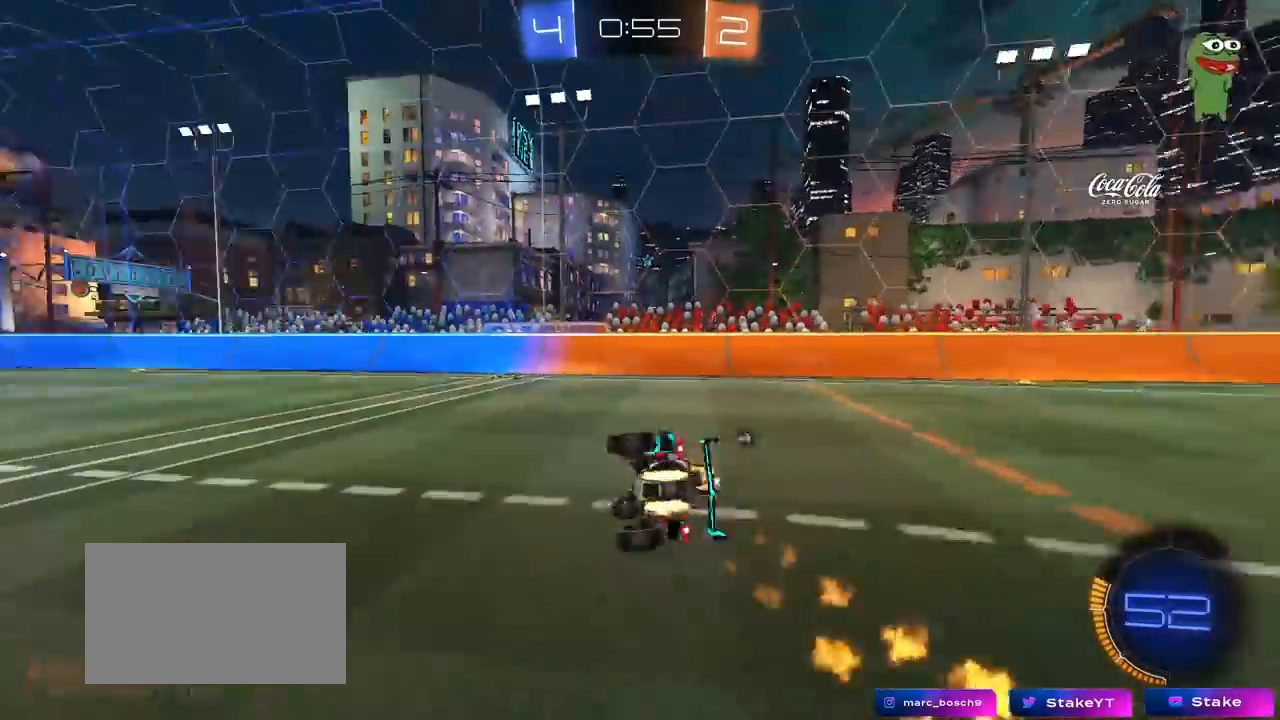
{"keys": ["space", "w"], "mouse": [], "mouse_move": "still", "events": [[17, "space", "up"], [67, "shift", "up"], [250, "a", "up"], [383, "mouse_left", "up"], [483, "space", "down"]]}
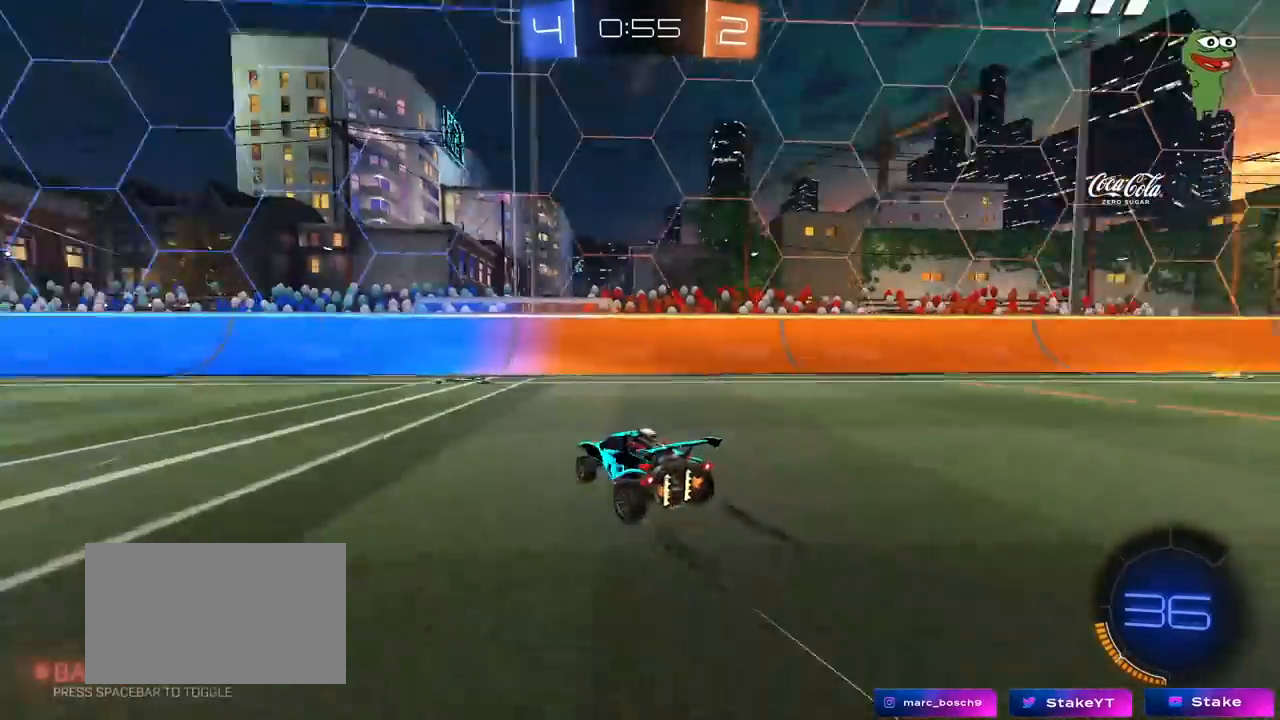
{"keys": ["w"], "mouse": ["left"], "mouse_move": "still", "events": [[83, "a", "down"], [117, "shift", "down"], [117, "space", "up"], [350, "shift", "up"], [400, "a", "up"], [500, "mouse_left", "down"]]}
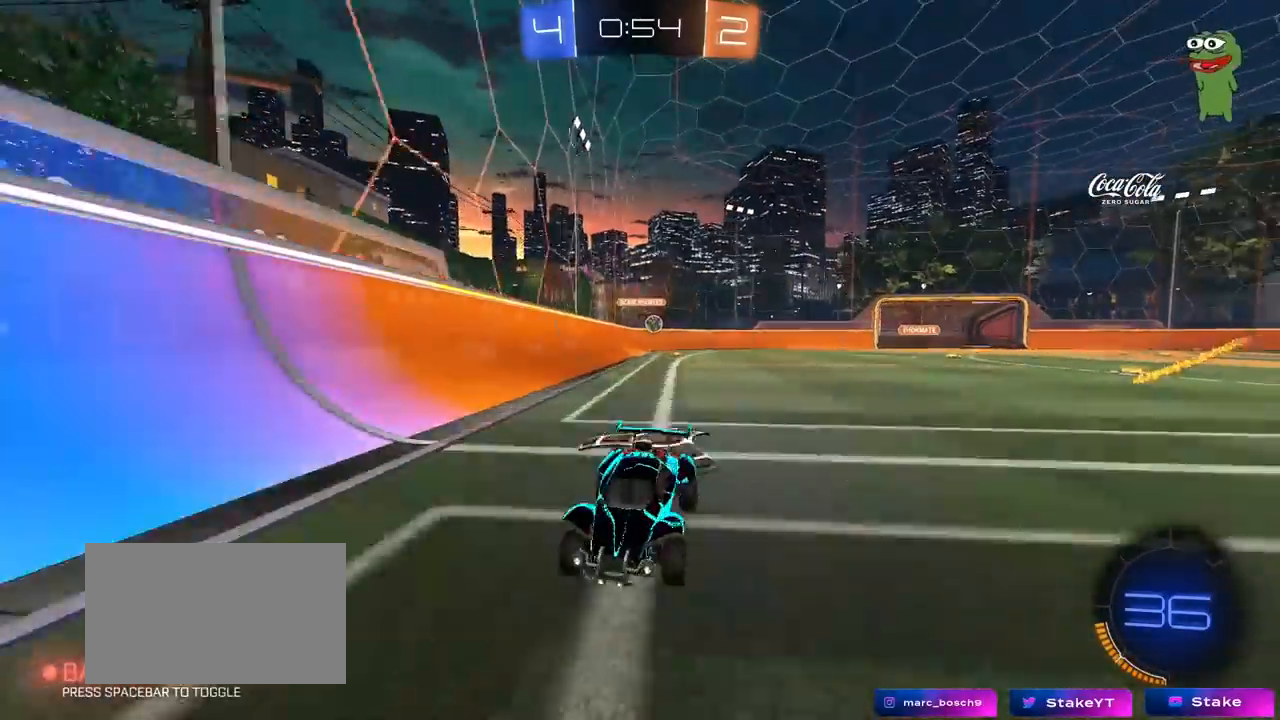
{"keys": [], "mouse": [], "mouse_move": "still", "events": [[50, "d", "down"], [133, "d", "up"], [183, "mouse_left", "up"], [233, "d", "down"], [233, "mouse_right", "down"], [283, "d", "up"], [333, "mouse_right", "up"], [367, "w", "up"]]}
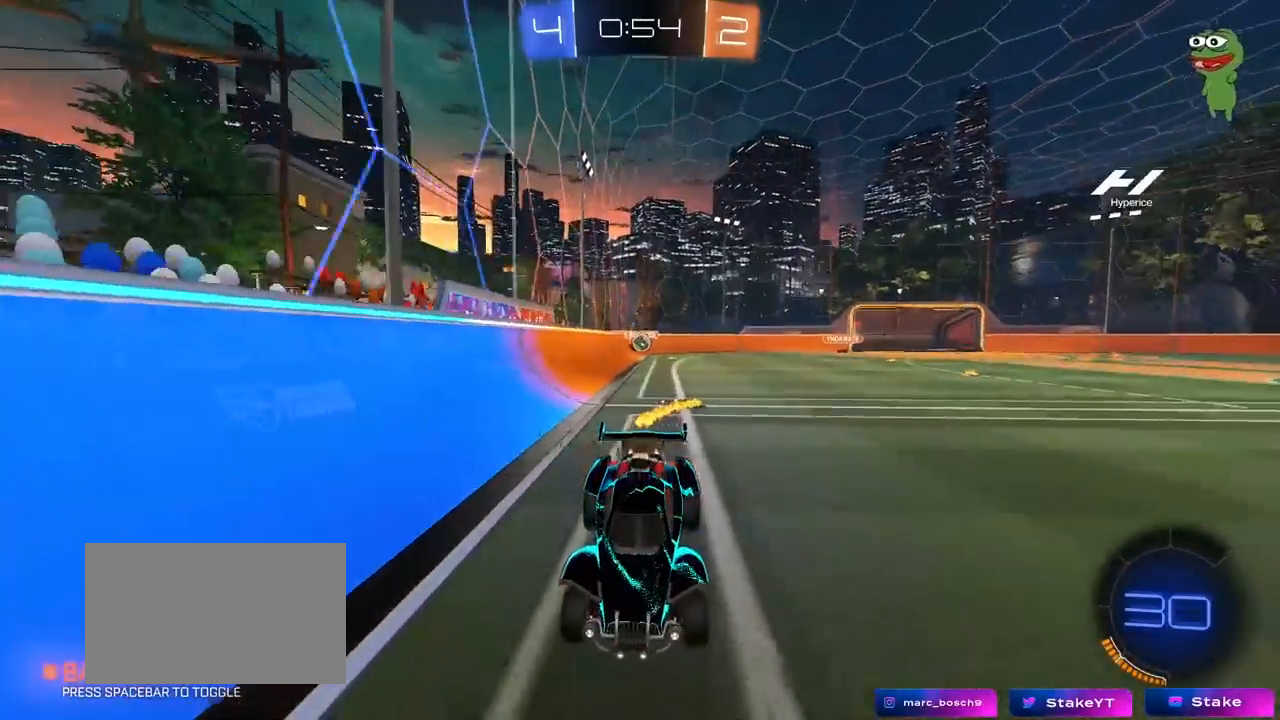
{"keys": ["d"], "mouse": [], "mouse_move": "still", "events": [[17, "mouse_left", "down"], [117, "a", "down"], [117, "s", "down"], [200, "mouse_left", "up"], [250, "a", "up"], [250, "space", "down"], [300, "s", "up"], [433, "d", "down"], [433, "space", "up"]]}
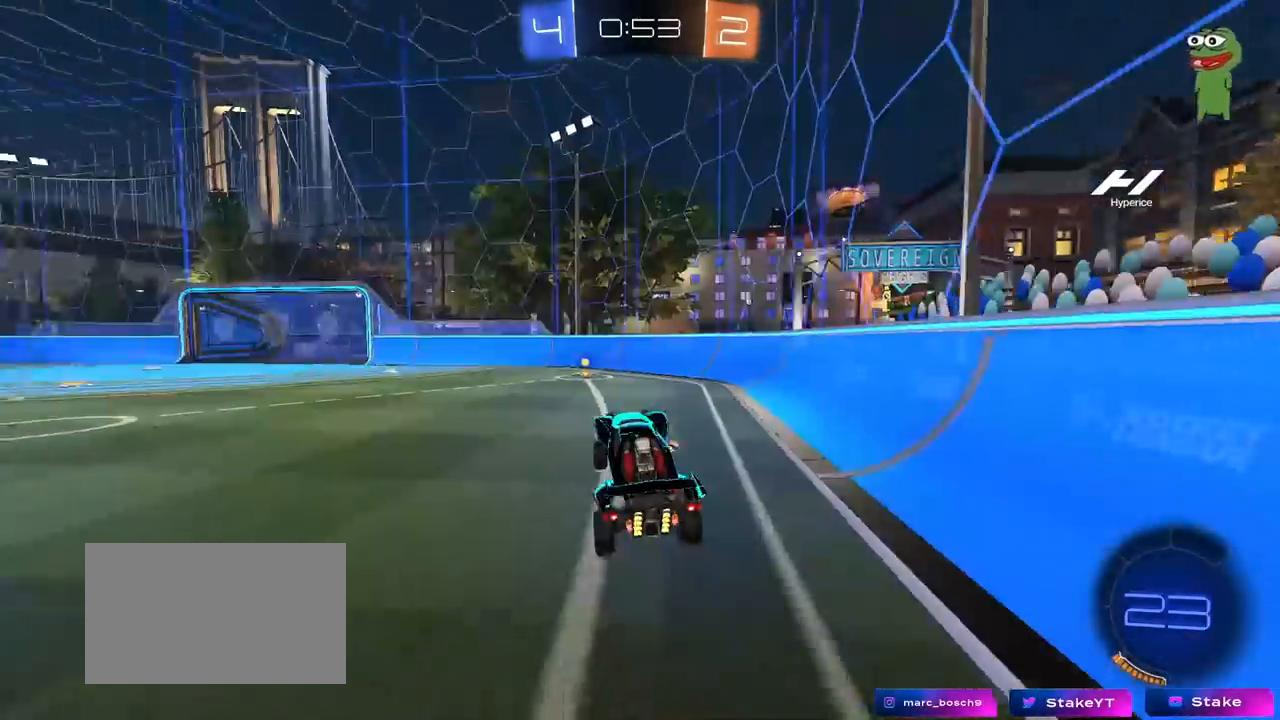
{"keys": ["a", "space", "w"], "mouse": ["left"], "mouse_move": "still", "events": [[33, "d", "up"], [267, "w", "down"], [317, "mouse_left", "down"], [350, "mouse_right", "down"], [400, "a", "down"], [450, "space", "down"], [500, "mouse_right", "up"]]}
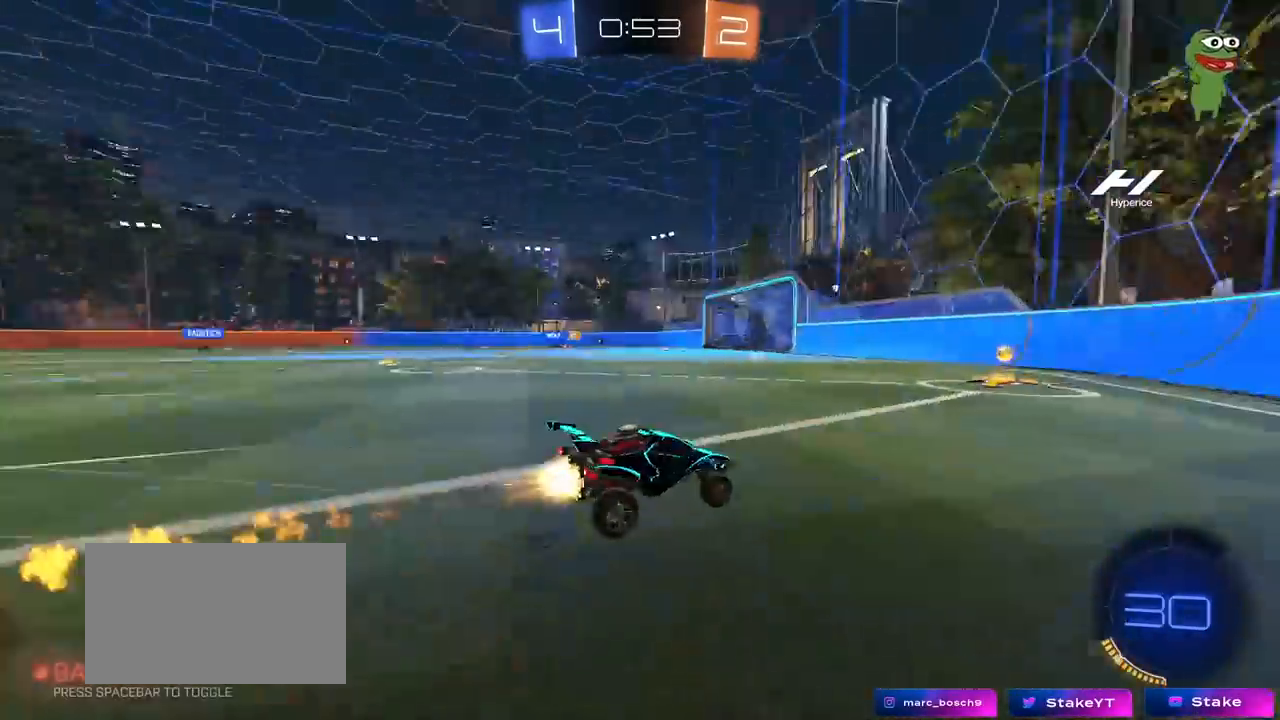
{"keys": ["w"], "mouse": [], "mouse_move": "still", "events": [[50, "mouse_left", "up"], [100, "a", "up"], [133, "space", "up"], [233, "a", "down"], [233, "shift", "down"], [333, "shift", "up"], [467, "a", "up"]]}
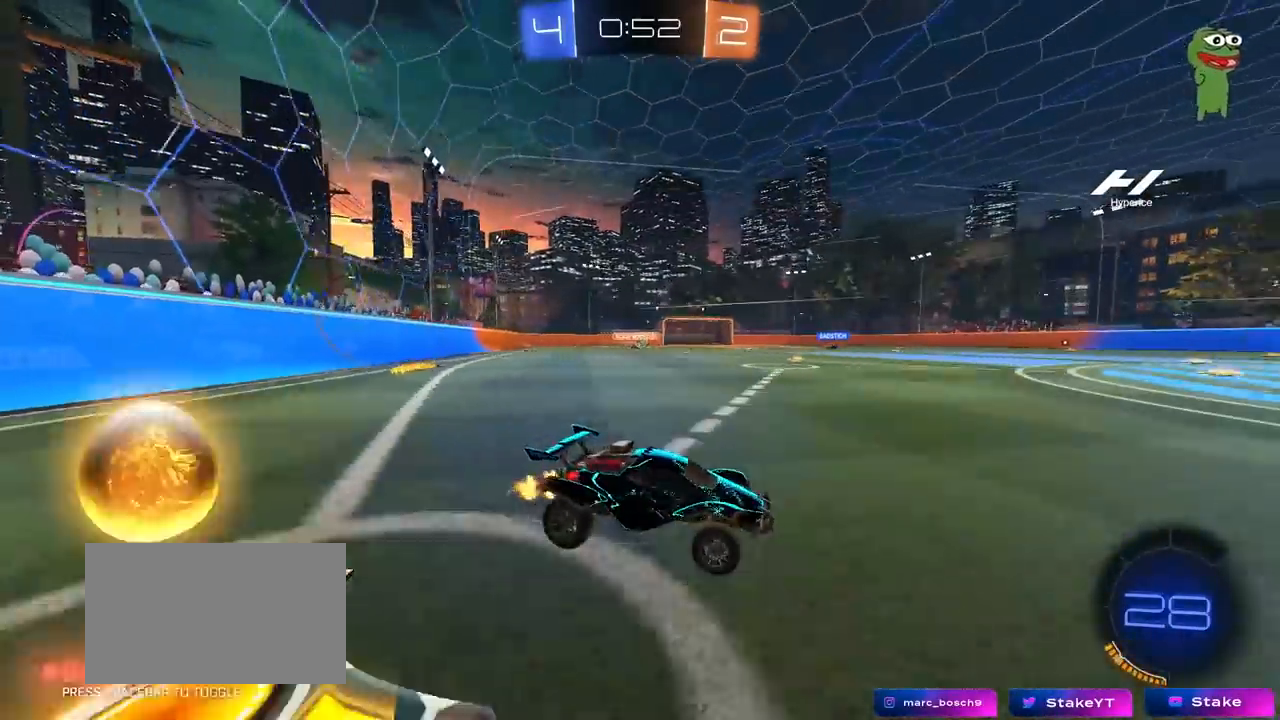
{"keys": ["w"], "mouse": ["left"], "mouse_move": "still", "events": [[150, "a", "down"], [350, "mouse_left", "down"], [433, "a", "up"]]}
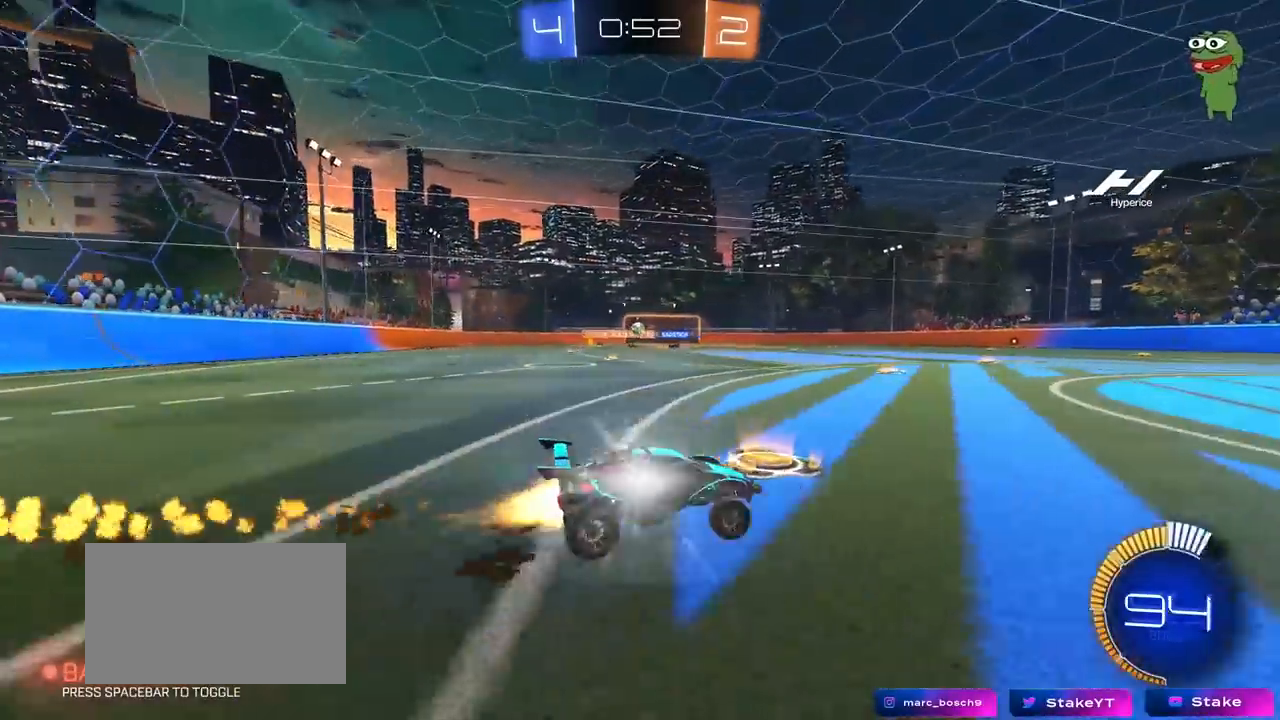
{"keys": ["d", "w"], "mouse": [], "mouse_move": "still", "events": [[33, "a", "down"], [167, "a", "up"], [167, "mouse_left", "up"], [500, "d", "down"]]}
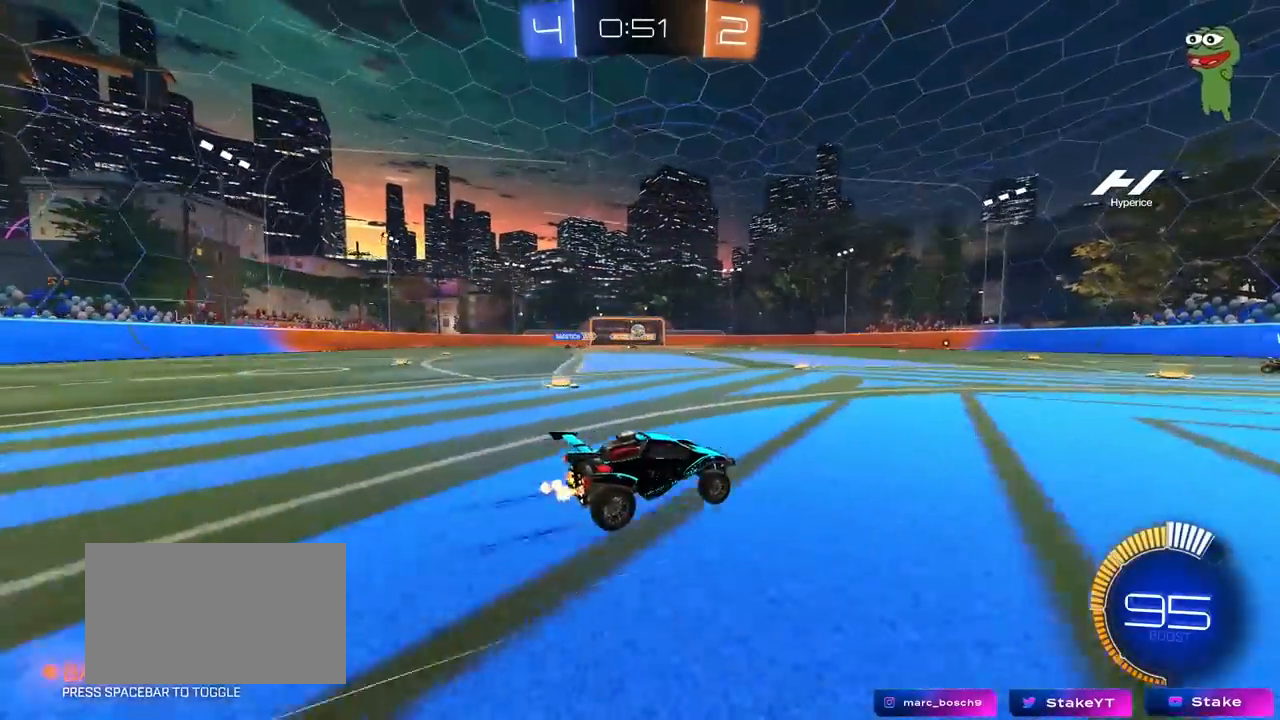
{"keys": [], "mouse": [], "mouse_move": "still", "events": [[133, "d", "up"], [467, "w", "up"]]}
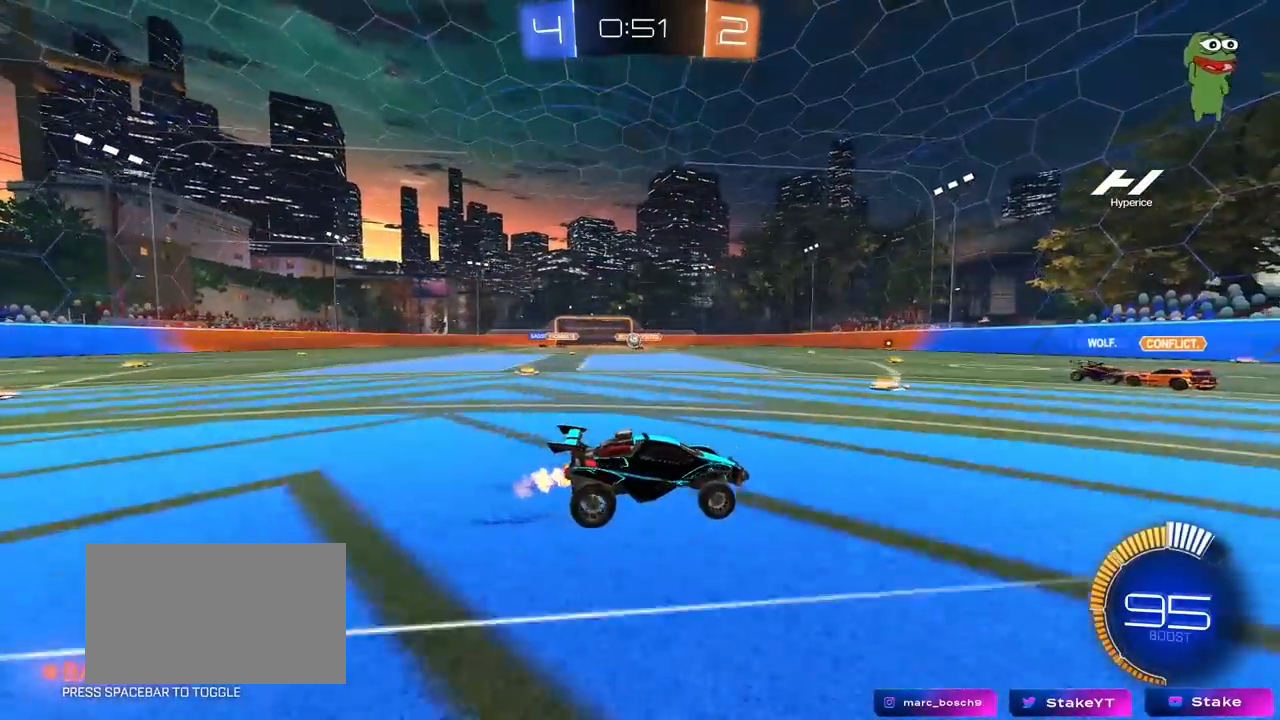
{"keys": ["a", "w"], "mouse": [], "mouse_move": "still", "events": [[17, "d", "down"], [250, "a", "down"], [250, "d", "up"], [250, "w", "down"], [300, "shift", "down"], [483, "shift", "up"]]}
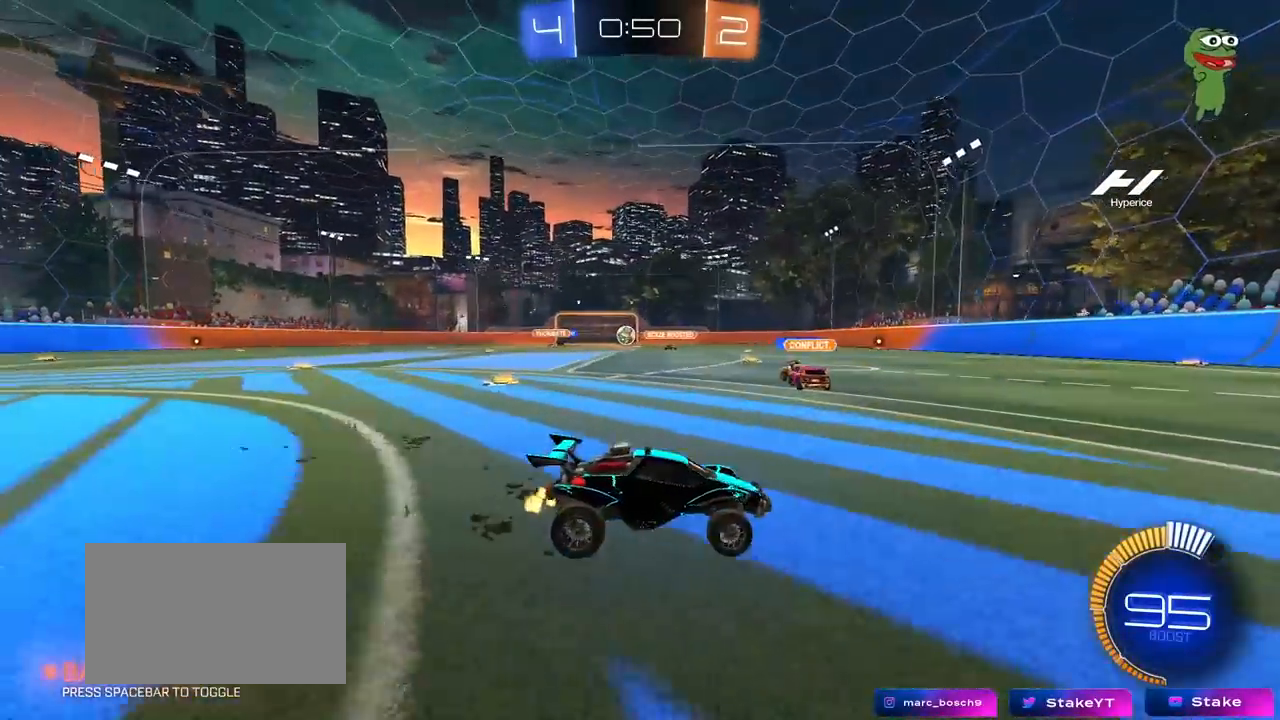
{"keys": ["a", "w"], "mouse": ["left"], "mouse_move": "down", "events": [[217, "shift", "down"], [267, "shift", "up"], [350, "mouse_left", "down"]]}